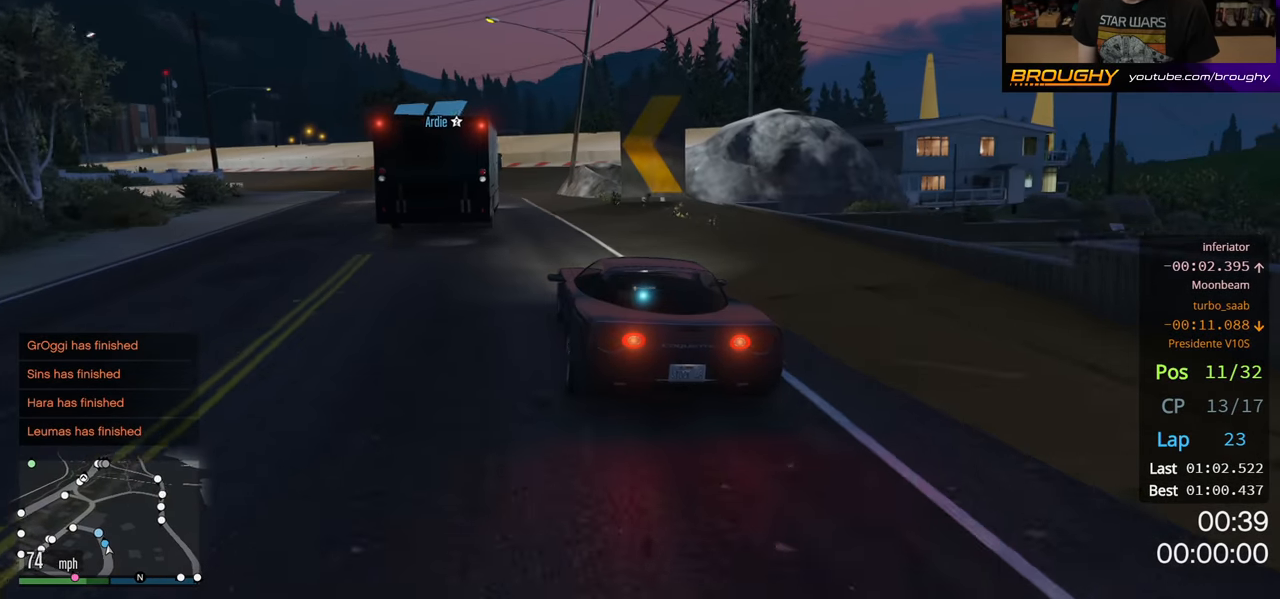
Gameplay with a controller (Xbox layout); each line is a JSON object with the inputs held at the frame after it. "events" lists button and stick changes between this image and that frame as [ms after this image, input, new state], when the widget could be followed in between. Not read: R3.
{"buttons": ["R2"], "left_stick": "center", "right_stick": "center", "events": [[116, "left_stick", "center"]]}
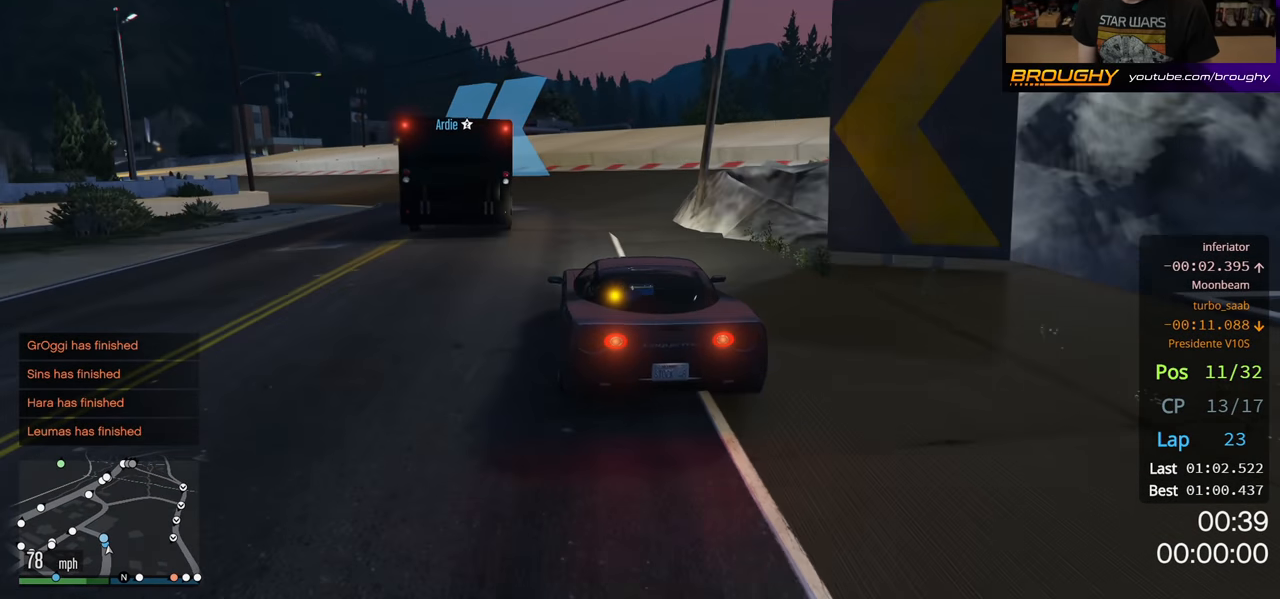
{"buttons": ["R2"], "left_stick": "left", "right_stick": "center", "events": [[16, "left_stick", "left"], [183, "left_stick", "center"], [283, "left_stick", "left"]]}
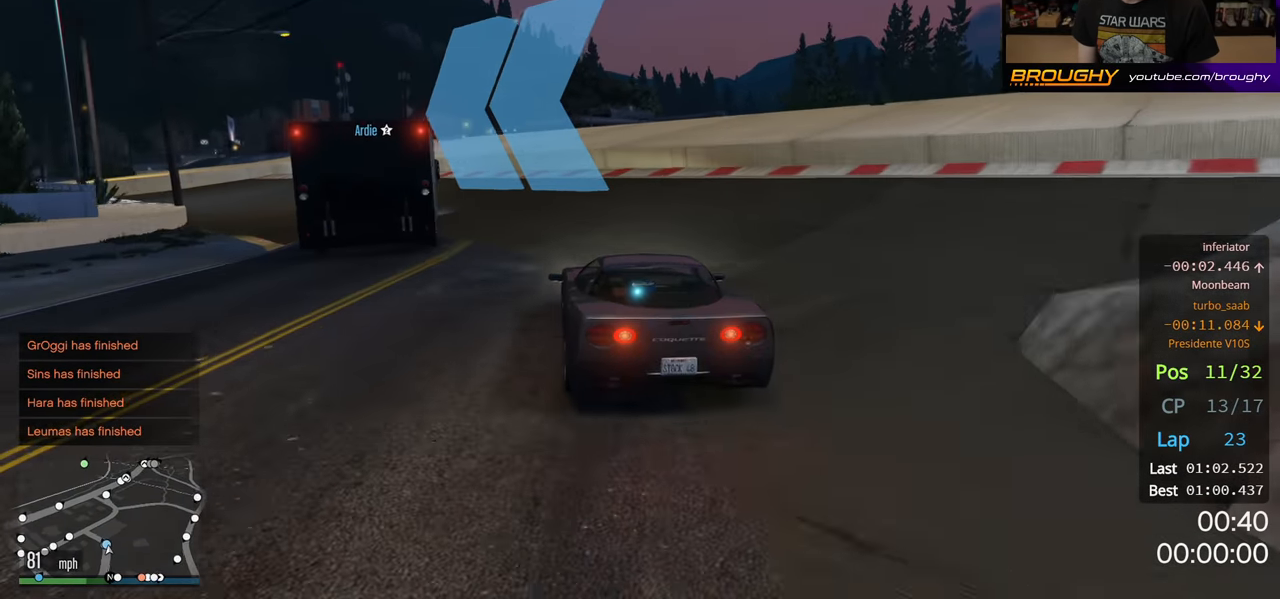
{"buttons": [], "left_stick": "up-left", "right_stick": "center", "events": [[33, "left_stick", "up-left"], [233, "left_stick", "center"], [316, "L2", "down"], [316, "left_stick", "up-left"], [416, "R2", "up"], [483, "L2", "up"]]}
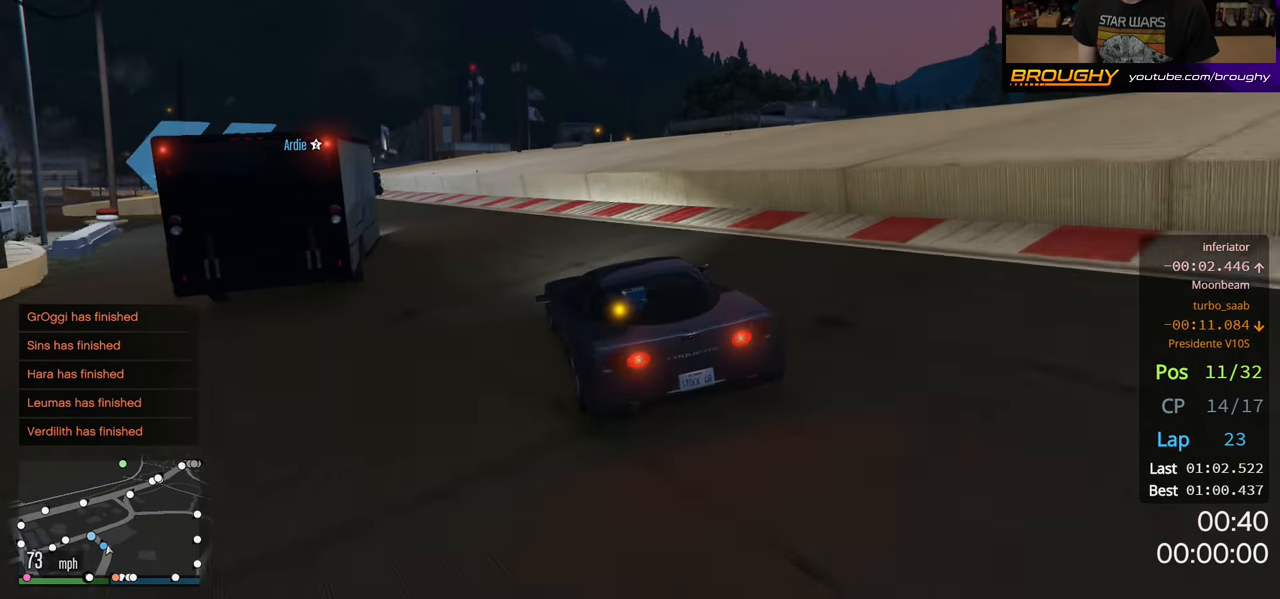
{"buttons": [], "left_stick": "center", "right_stick": "center", "events": [[66, "L2", "down"], [233, "L2", "up"], [283, "left_stick", "center"]]}
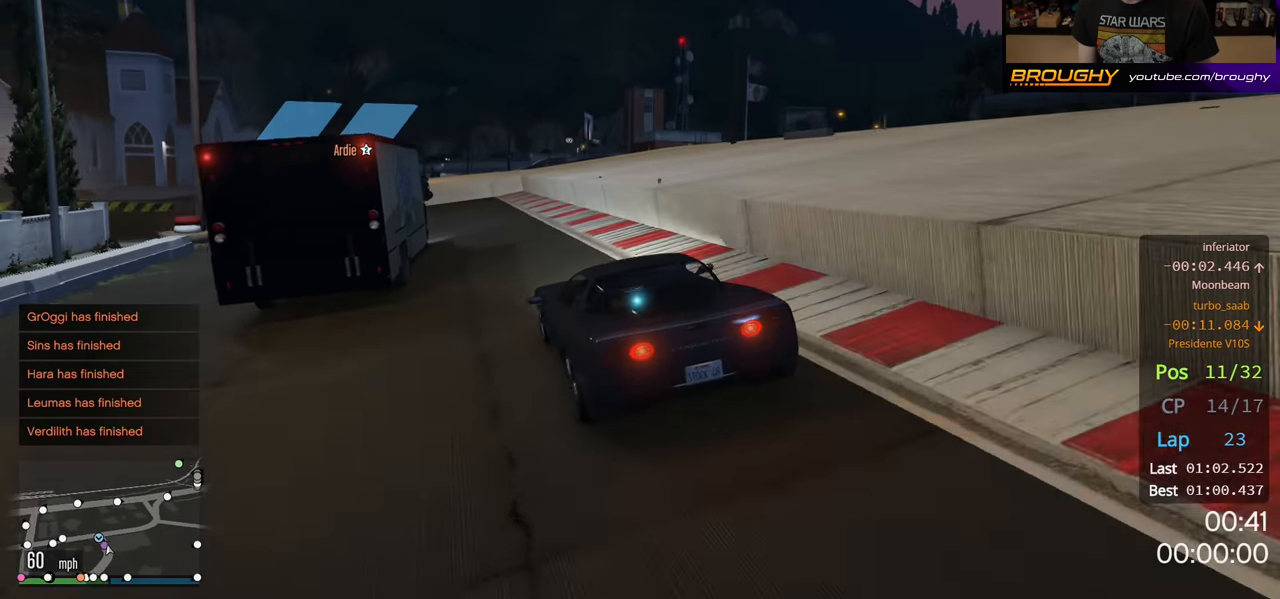
{"buttons": [], "left_stick": "up-left", "right_stick": "center", "events": [[83, "left_stick", "left"], [133, "L2", "down"], [333, "left_stick", "up-left"], [383, "L2", "up"]]}
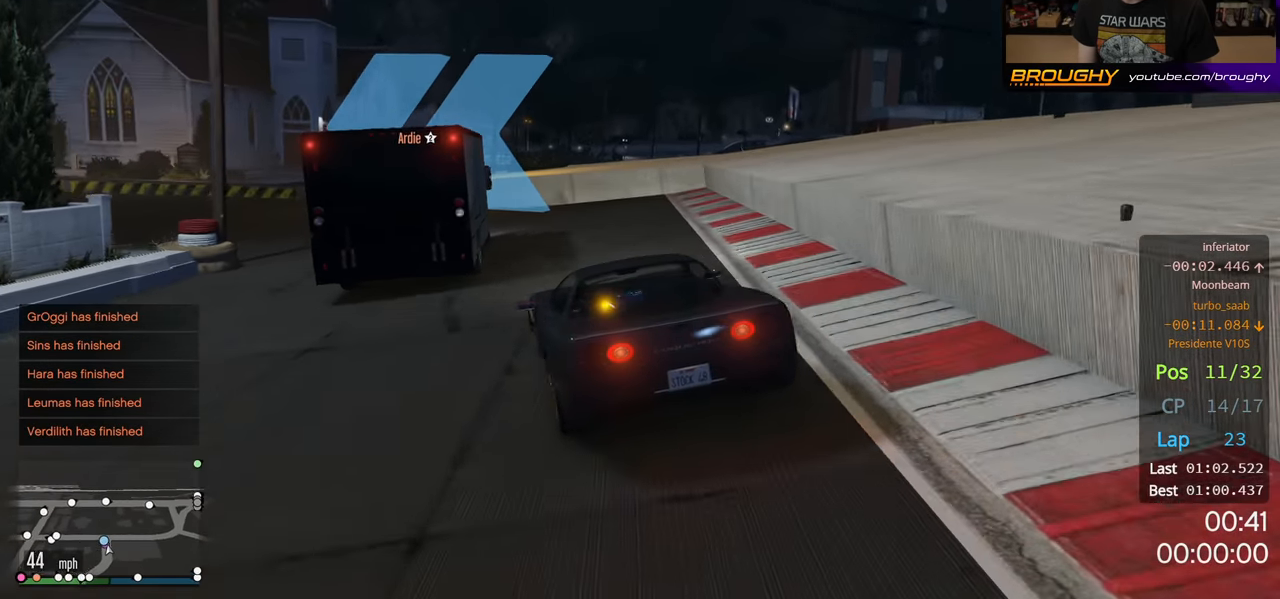
{"buttons": ["R2"], "left_stick": "left", "right_stick": "center", "events": [[83, "R2", "down"], [183, "left_stick", "center"], [483, "left_stick", "left"]]}
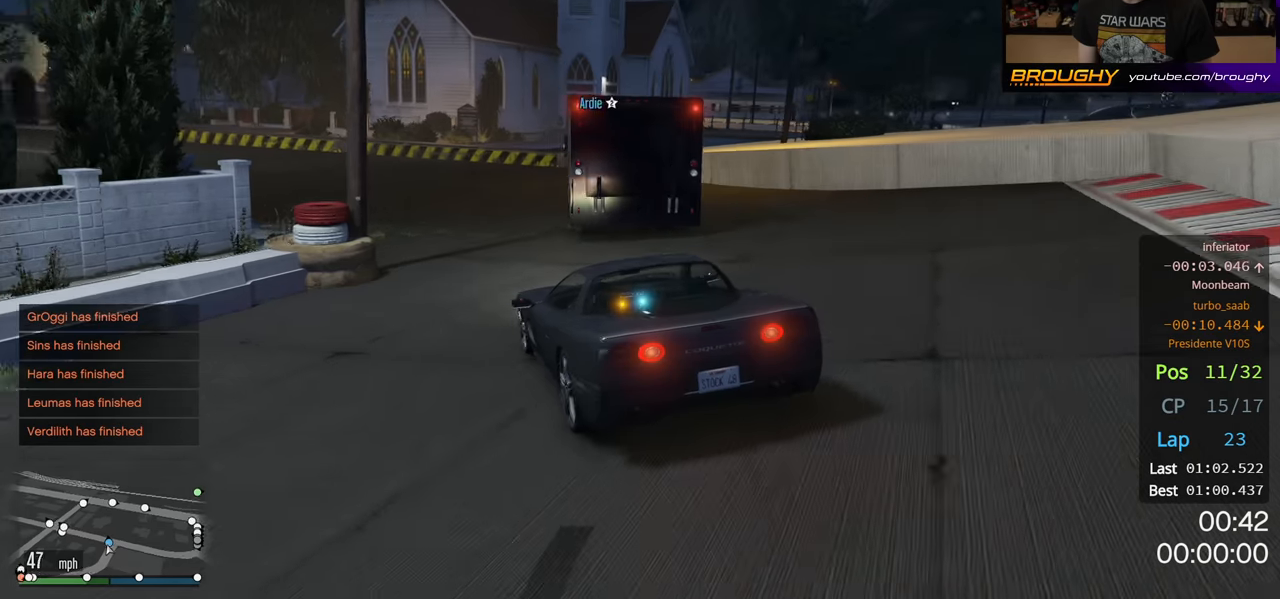
{"buttons": ["R2"], "left_stick": "left", "right_stick": "center", "events": [[50, "left_stick", "up-left"], [283, "left_stick", "center"], [383, "left_stick", "left"]]}
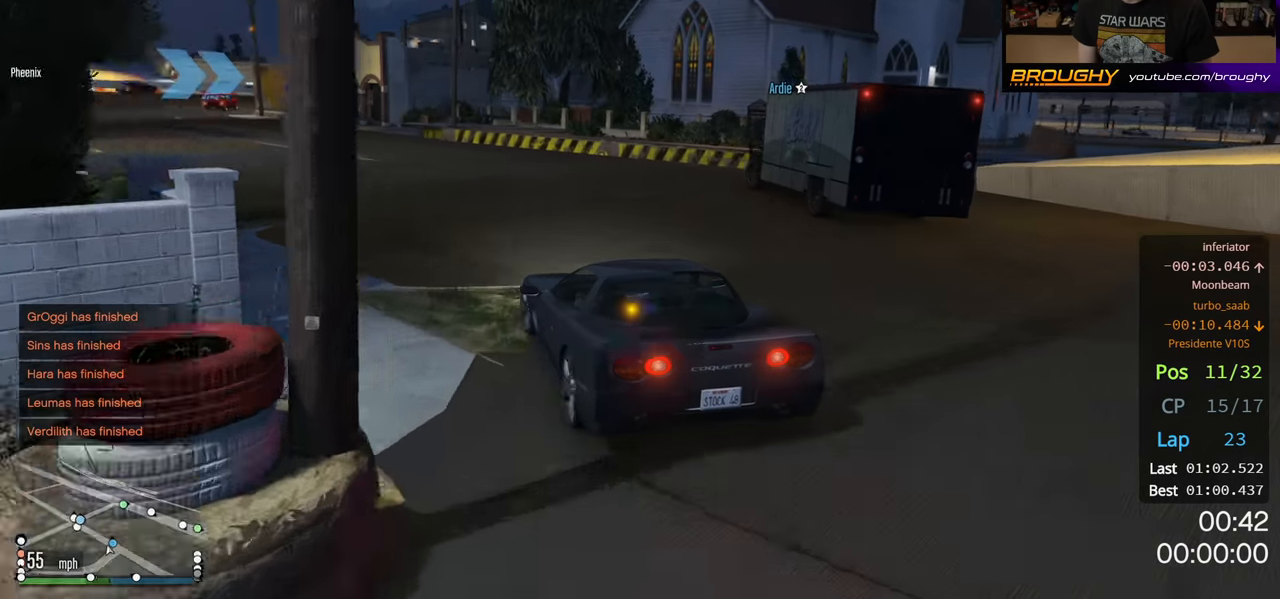
{"buttons": ["R2"], "left_stick": "up-left", "right_stick": "center", "events": [[33, "left_stick", "center"], [183, "left_stick", "up-left"], [333, "left_stick", "center"], [433, "left_stick", "up-left"]]}
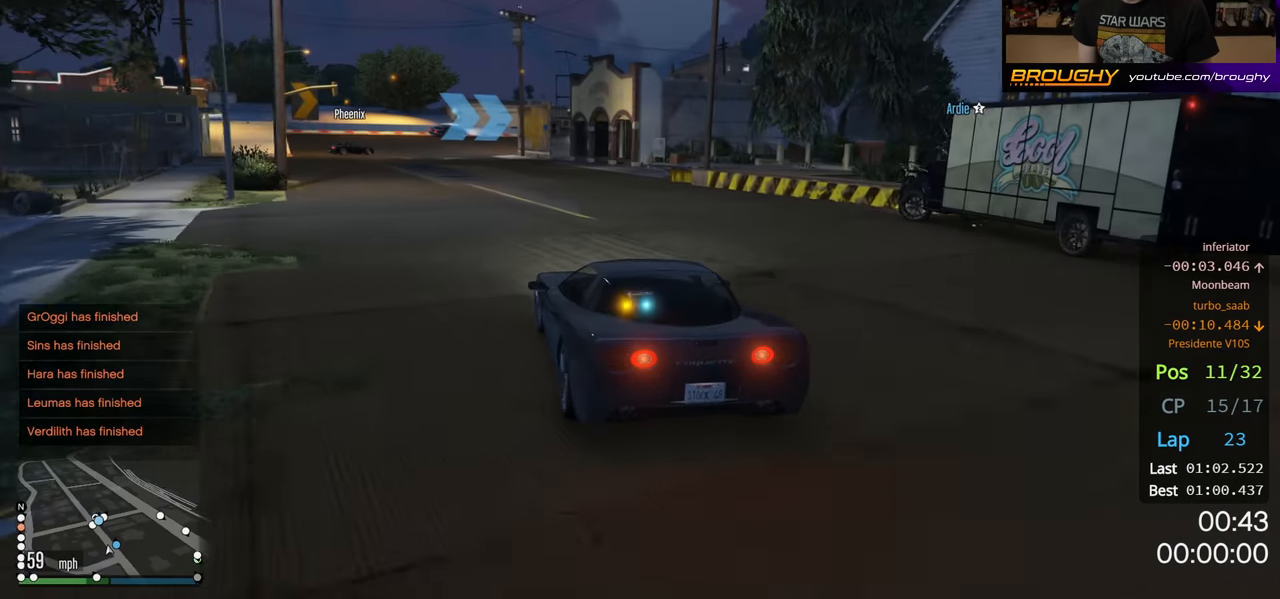
{"buttons": ["R2"], "left_stick": "center", "right_stick": "center", "events": [[133, "left_stick", "center"], [233, "left_stick", "up-left"], [383, "left_stick", "center"]]}
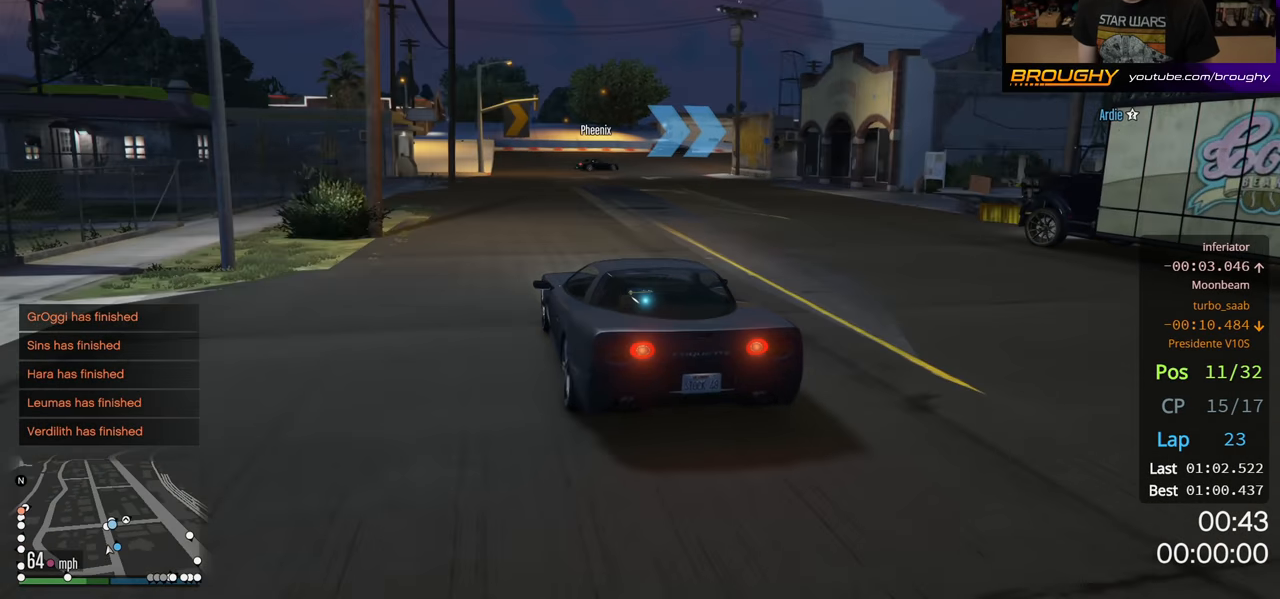
{"buttons": ["R2"], "left_stick": "right", "right_stick": "center", "events": [[400, "left_stick", "right"]]}
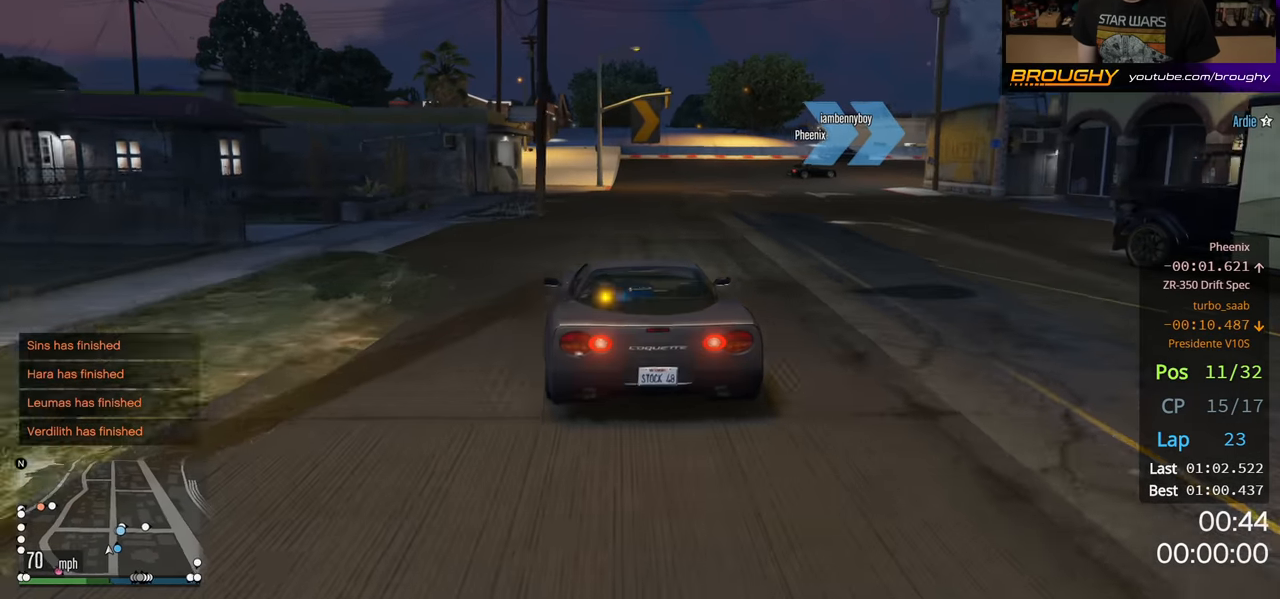
{"buttons": ["R2"], "left_stick": "right", "right_stick": "center", "events": [[233, "left_stick", "center"], [383, "left_stick", "right"]]}
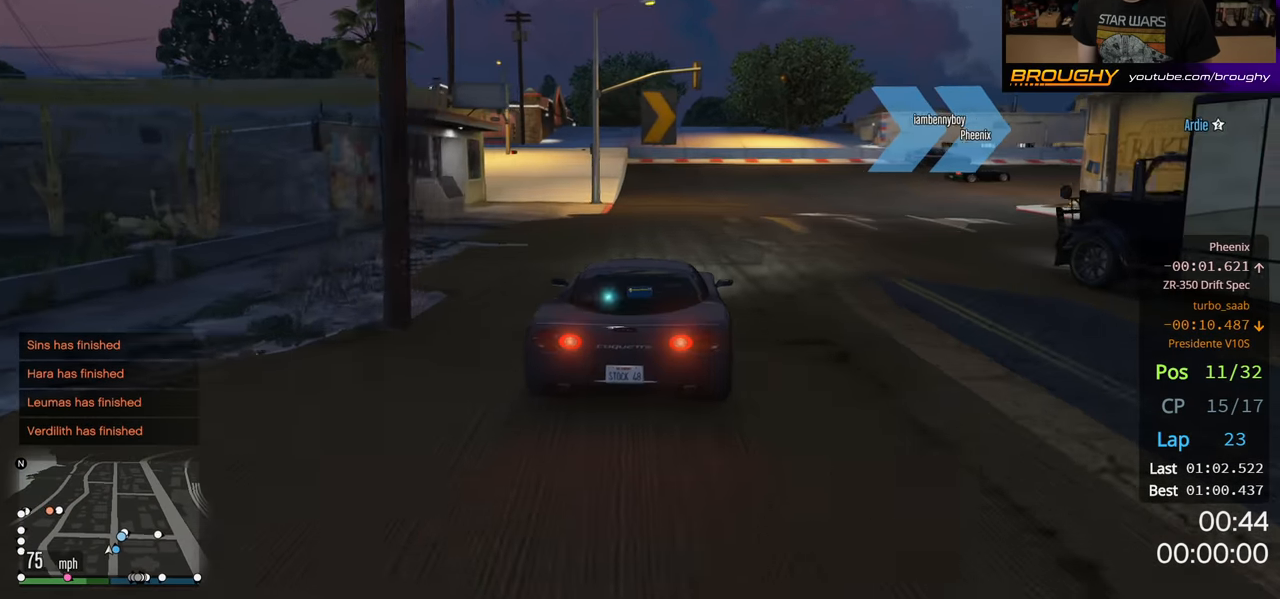
{"buttons": ["R2"], "left_stick": "right", "right_stick": "center", "events": [[100, "left_stick", "center"], [150, "left_stick", "right"]]}
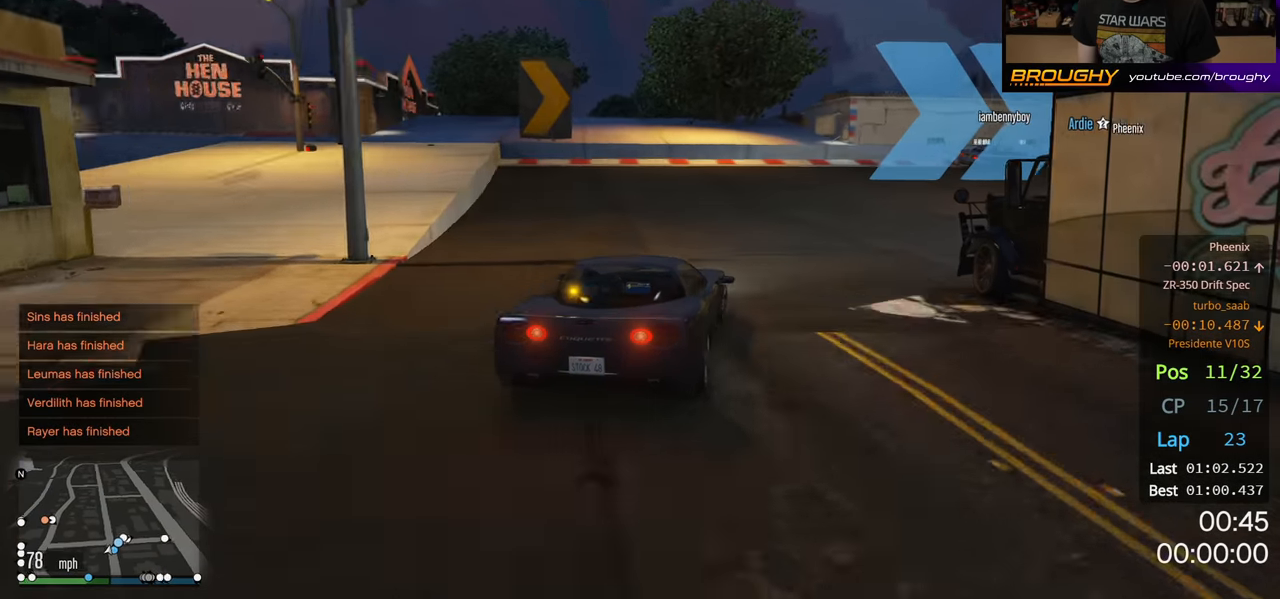
{"buttons": ["R2"], "left_stick": "center", "right_stick": "center", "events": [[50, "L2", "down"], [133, "R2", "up"], [183, "L2", "up"], [400, "left_stick", "center"], [483, "R2", "down"]]}
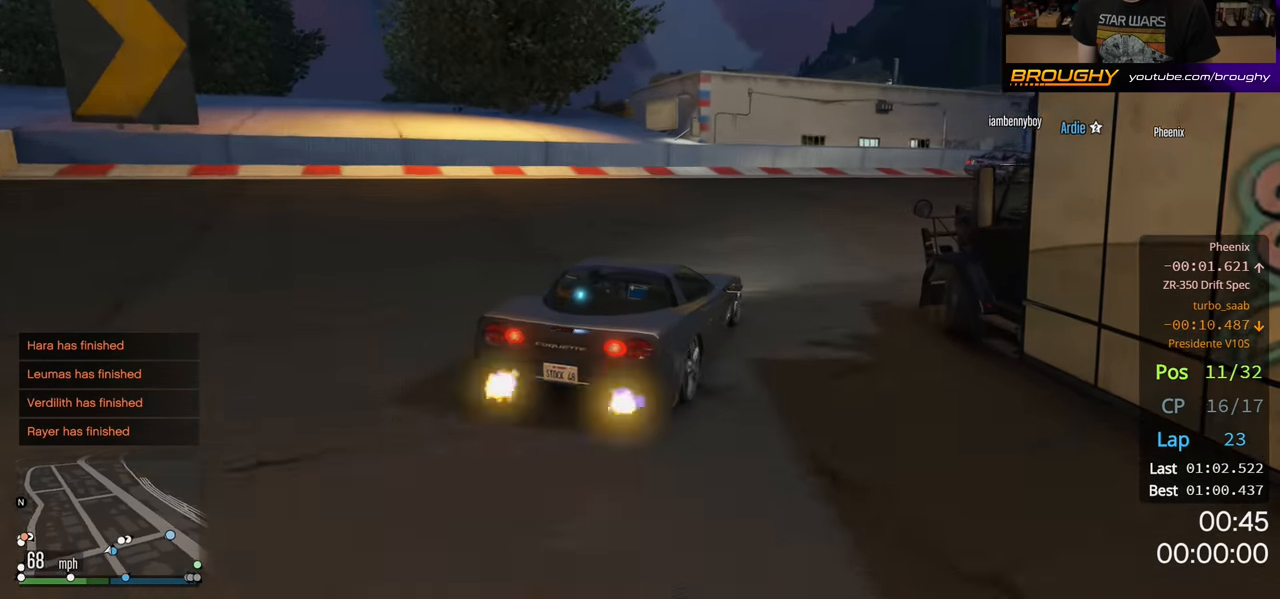
{"buttons": ["R2"], "left_stick": "right", "right_stick": "center", "events": [[83, "left_stick", "right"]]}
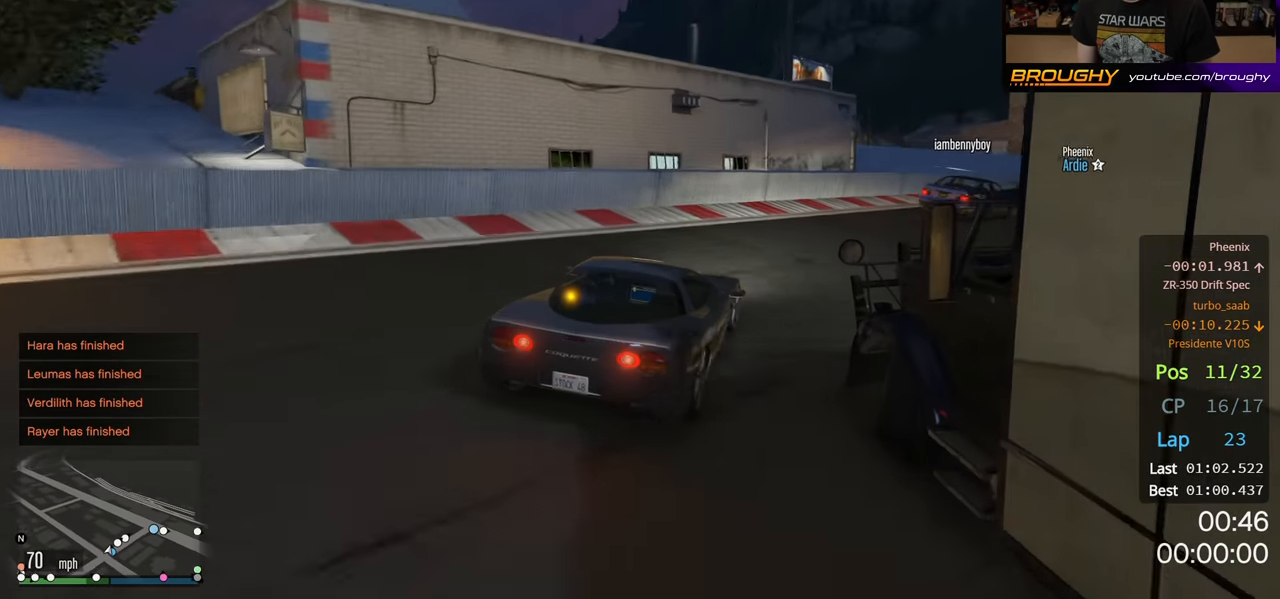
{"buttons": ["R2"], "left_stick": "right", "right_stick": "center", "events": []}
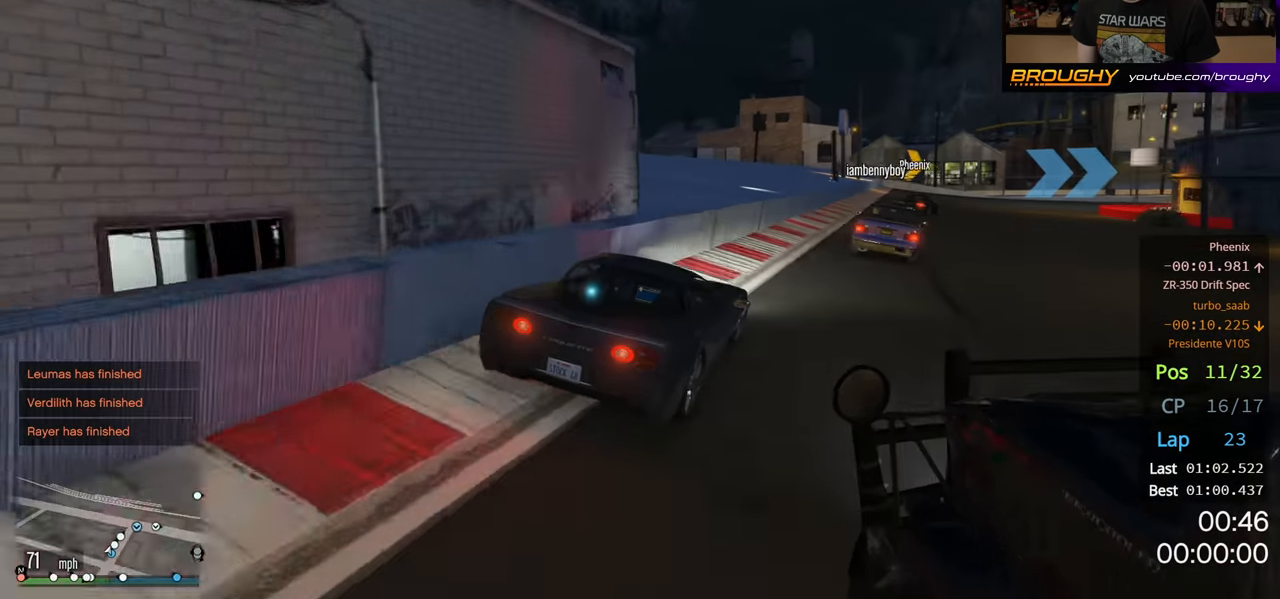
{"buttons": ["R2"], "left_stick": "center", "right_stick": "center", "events": [[33, "R2", "up"], [483, "R2", "down"], [483, "left_stick", "center"]]}
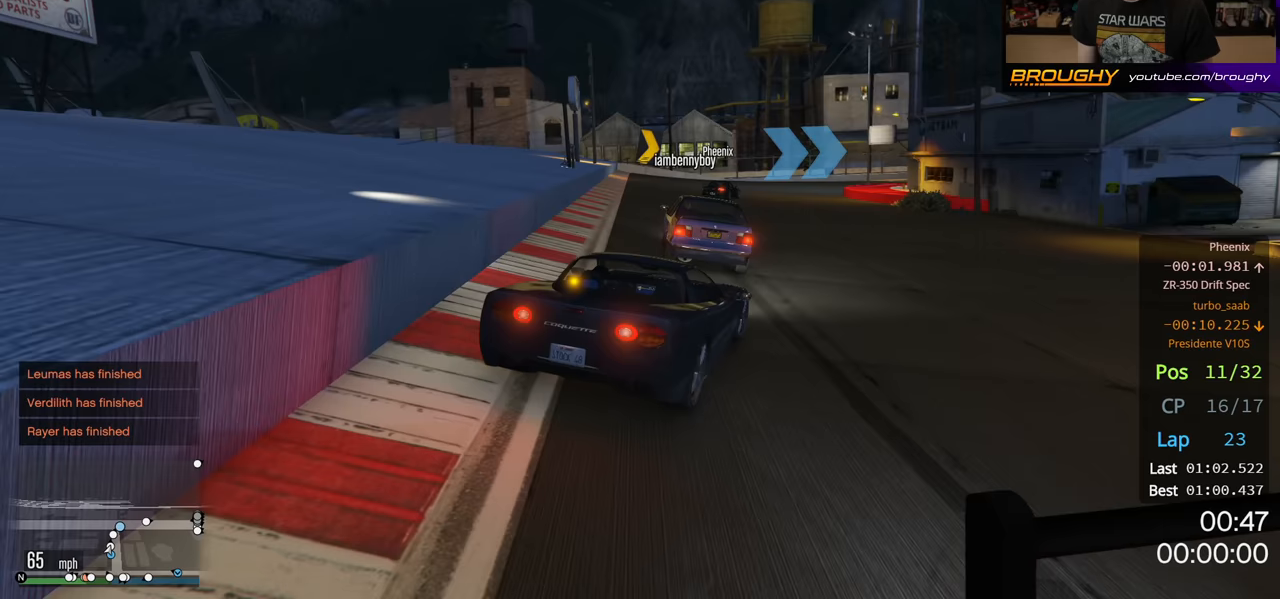
{"buttons": [], "left_stick": "up-left", "right_stick": "center", "events": [[233, "R2", "up"], [250, "left_stick", "up-left"]]}
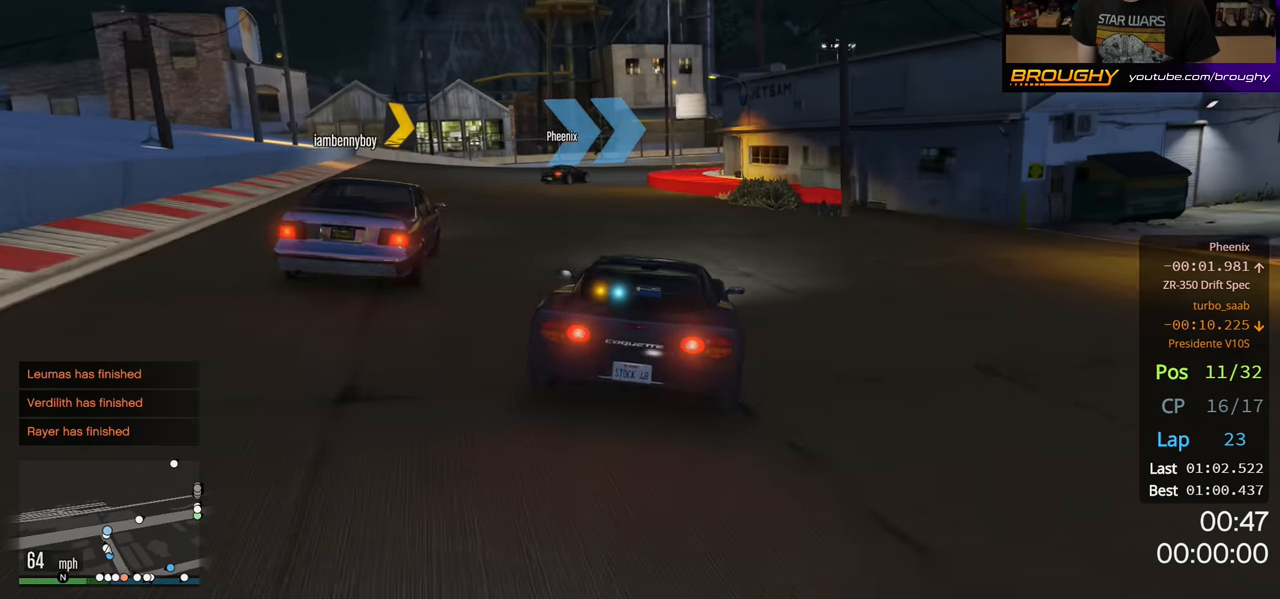
{"buttons": ["R2"], "left_stick": "center", "right_stick": "center", "events": [[33, "left_stick", "center"], [133, "R2", "down"]]}
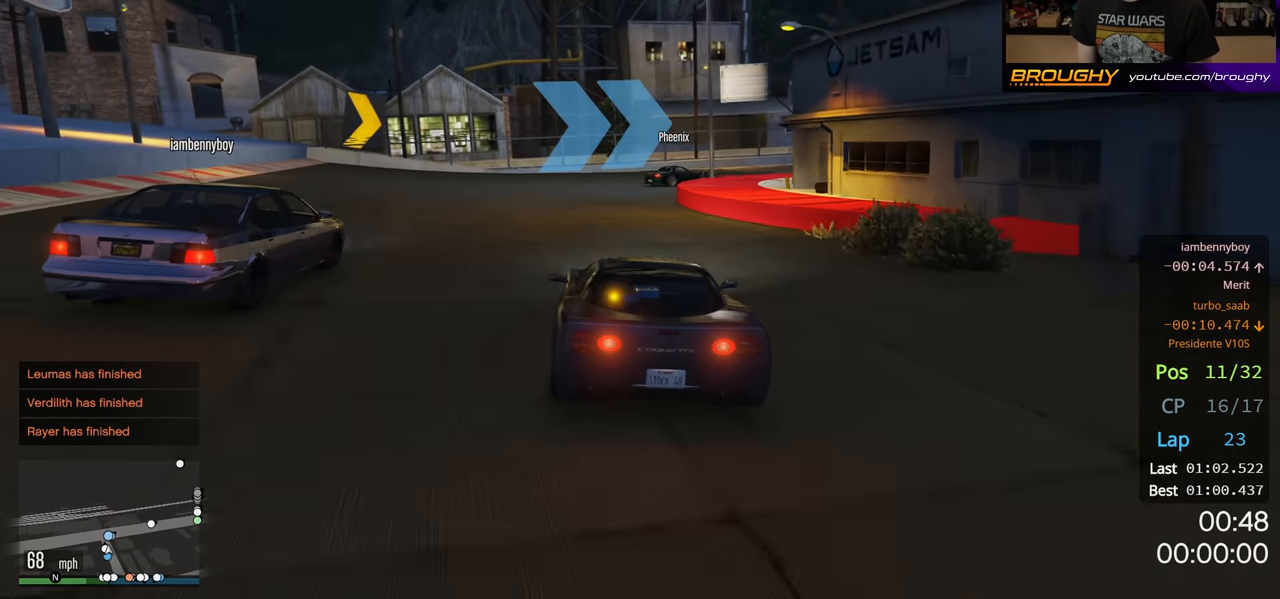
{"buttons": [], "left_stick": "right", "right_stick": "center", "events": [[233, "R2", "up"], [383, "left_stick", "right"]]}
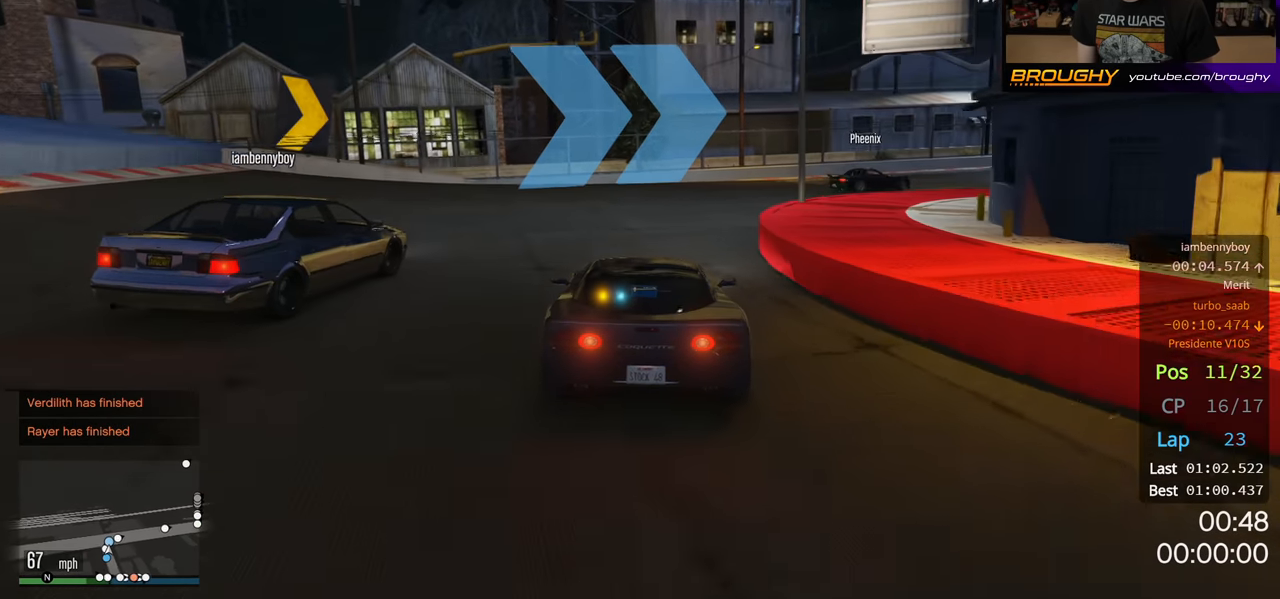
{"buttons": ["R2"], "left_stick": "right", "right_stick": "center", "events": [[183, "R2", "down"], [233, "left_stick", "center"], [333, "left_stick", "right"]]}
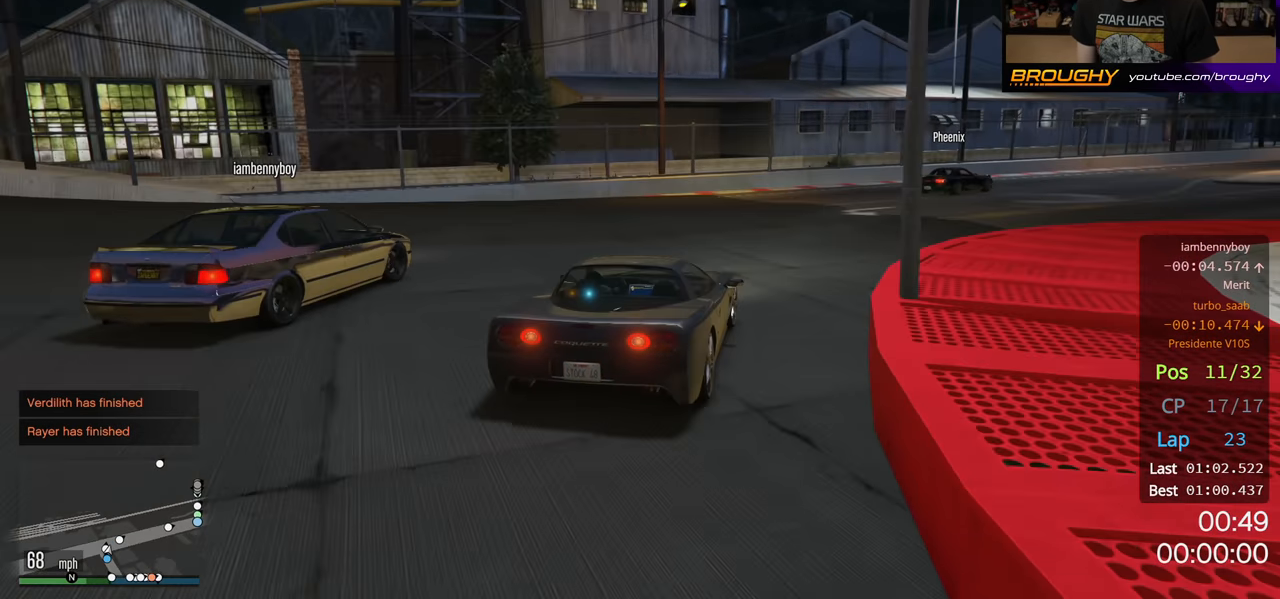
{"buttons": ["R2"], "left_stick": "right", "right_stick": "center", "events": []}
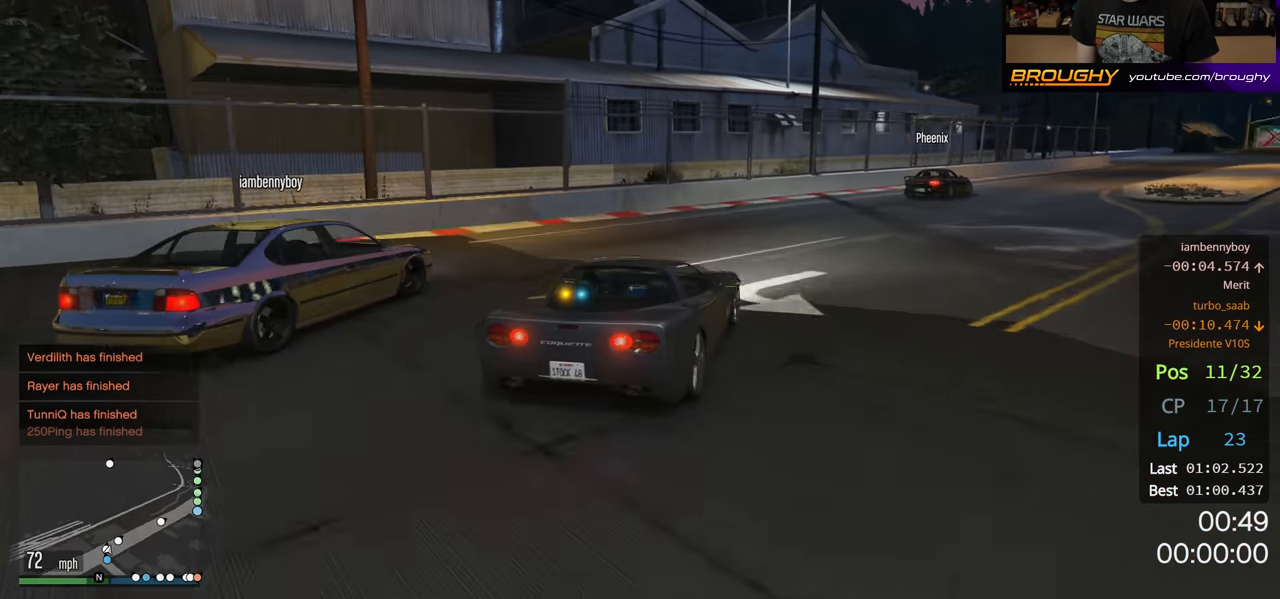
{"buttons": [], "left_stick": "right", "right_stick": "center", "events": [[383, "R2", "up"]]}
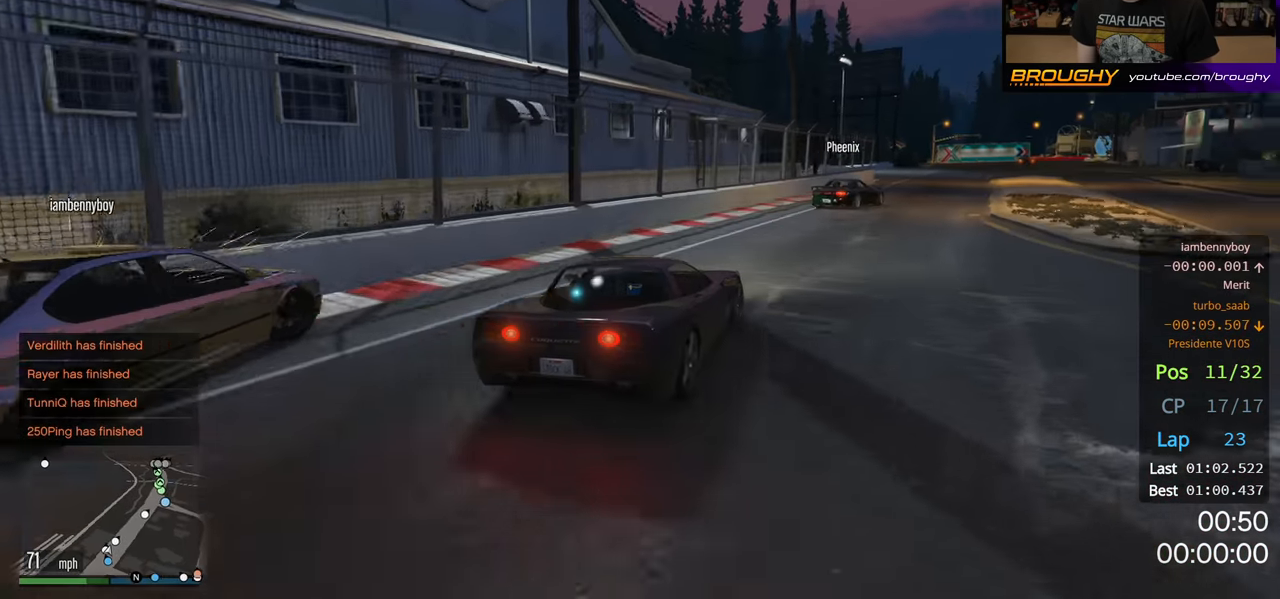
{"buttons": ["R2"], "left_stick": "center", "right_stick": "center", "events": [[33, "R2", "down"], [333, "left_stick", "center"]]}
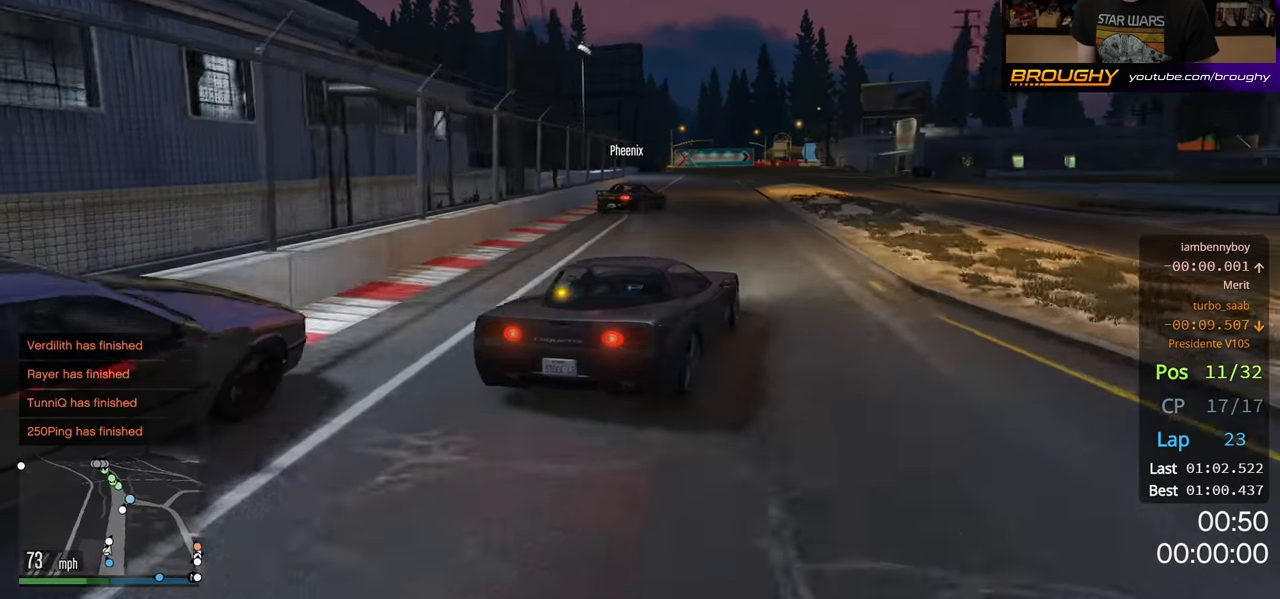
{"buttons": ["R2"], "left_stick": "up-left", "right_stick": "center", "events": [[383, "left_stick", "up-left"]]}
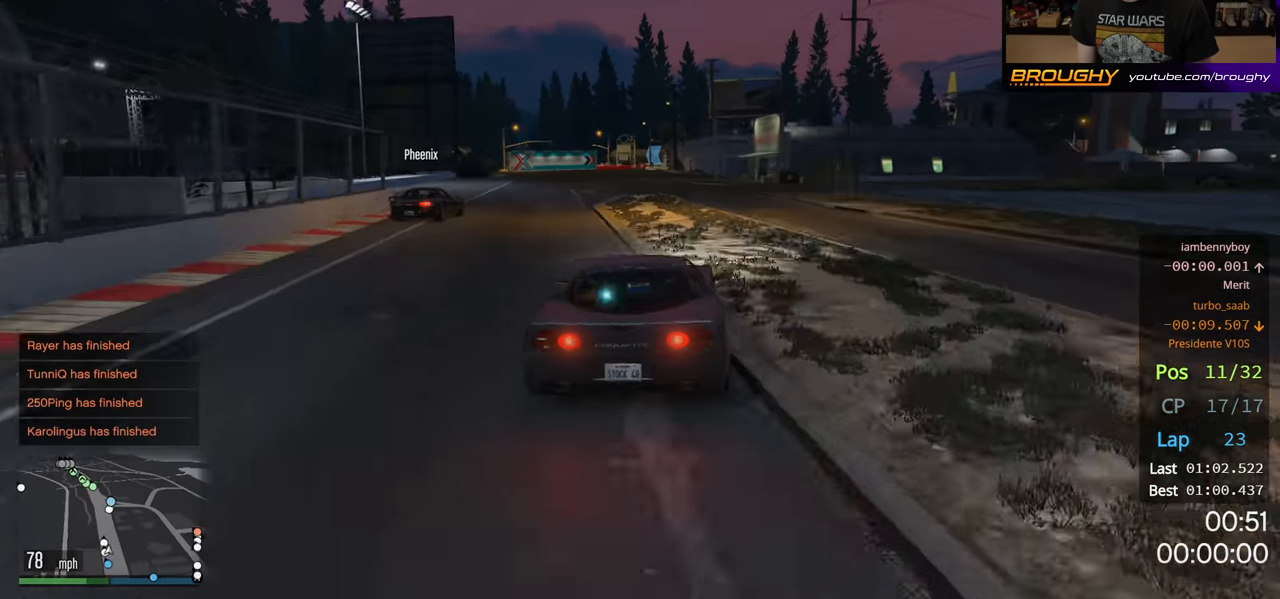
{"buttons": ["R2"], "left_stick": "center", "right_stick": "center", "events": [[100, "left_stick", "center"]]}
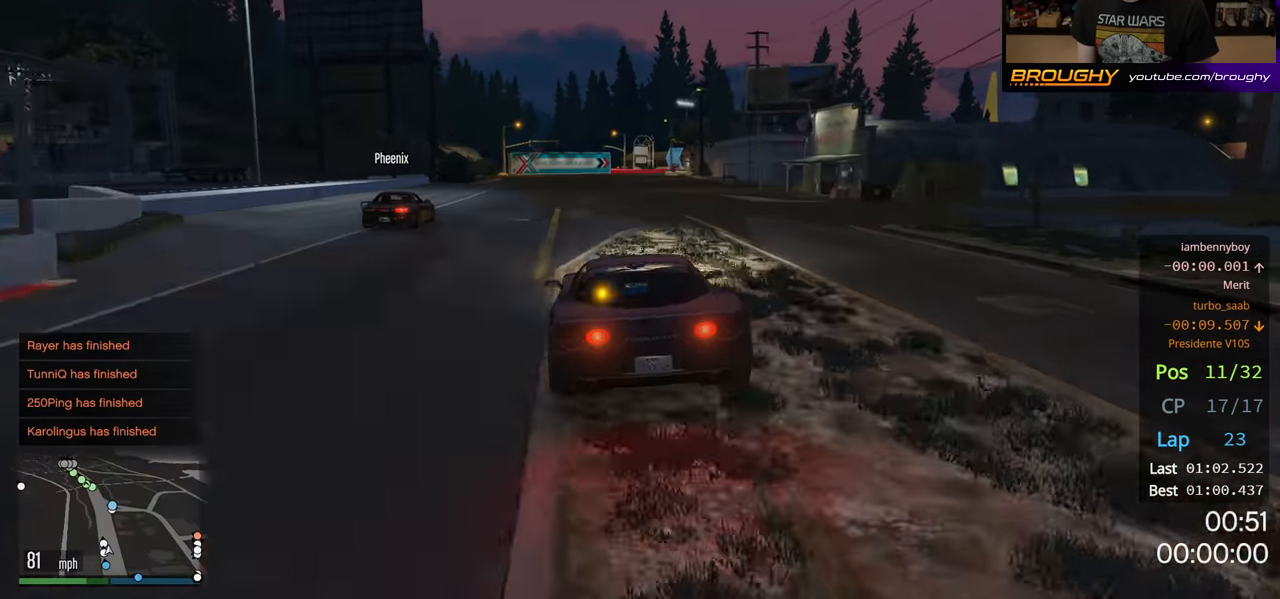
{"buttons": ["R2"], "left_stick": "center", "right_stick": "center", "events": [[83, "left_stick", "up-left"], [183, "left_stick", "center"]]}
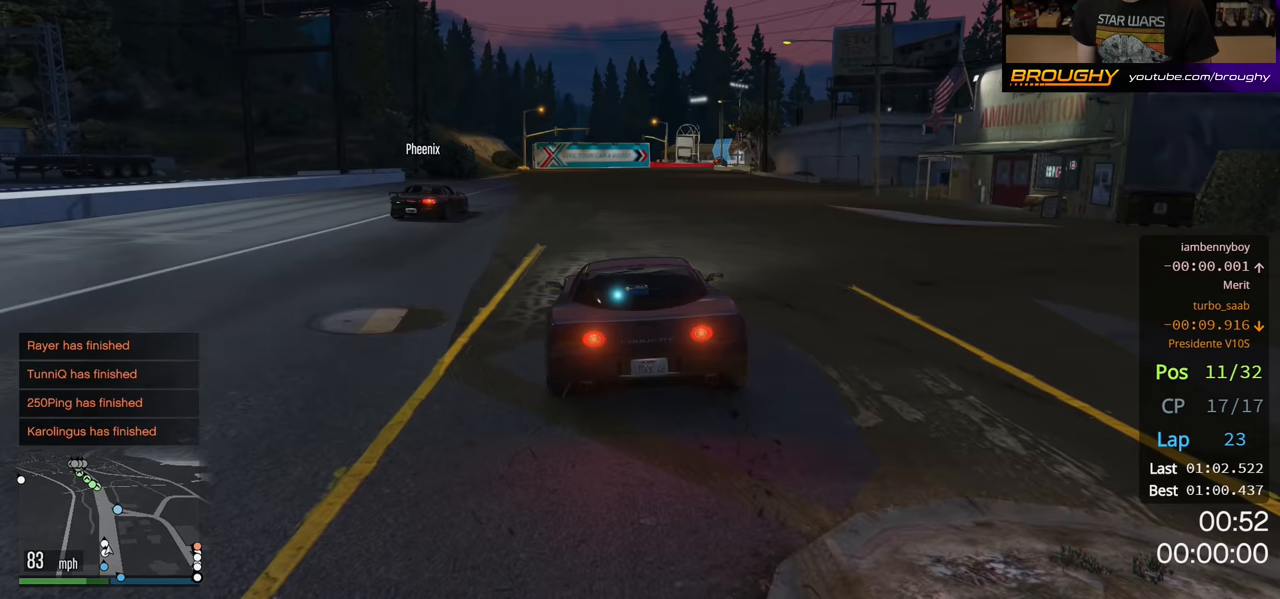
{"buttons": ["R2"], "left_stick": "center", "right_stick": "center", "events": []}
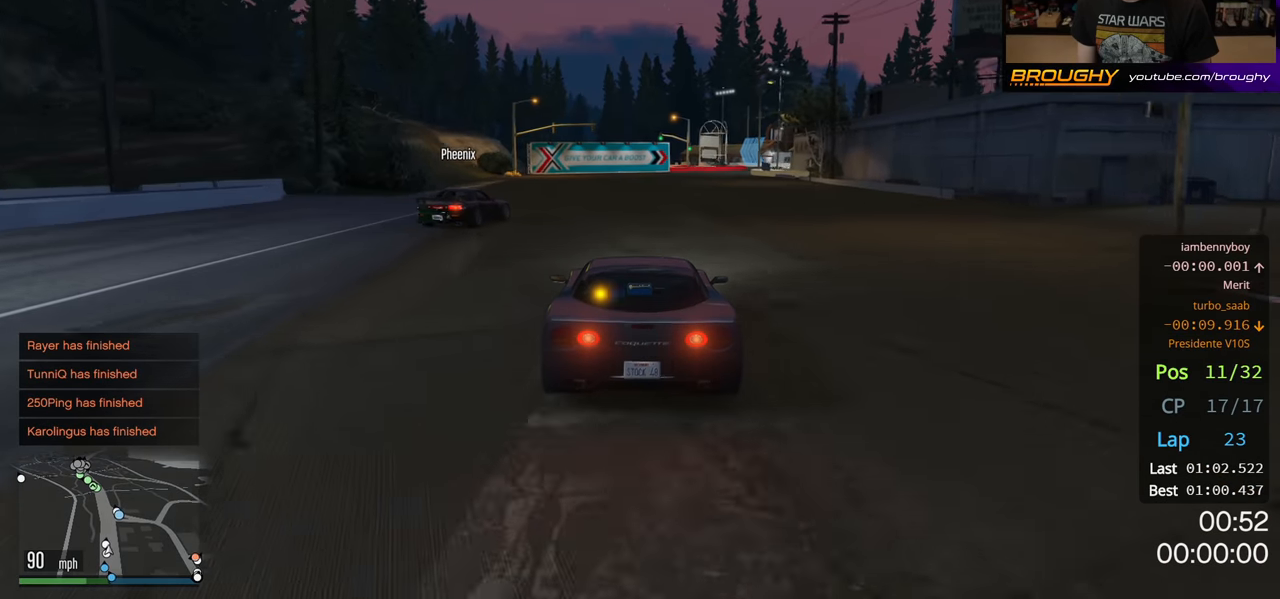
{"buttons": ["L2"], "left_stick": "center", "right_stick": "center", "events": [[100, "left_stick", "right"], [283, "left_stick", "center"], [383, "L2", "down"], [500, "R2", "up"]]}
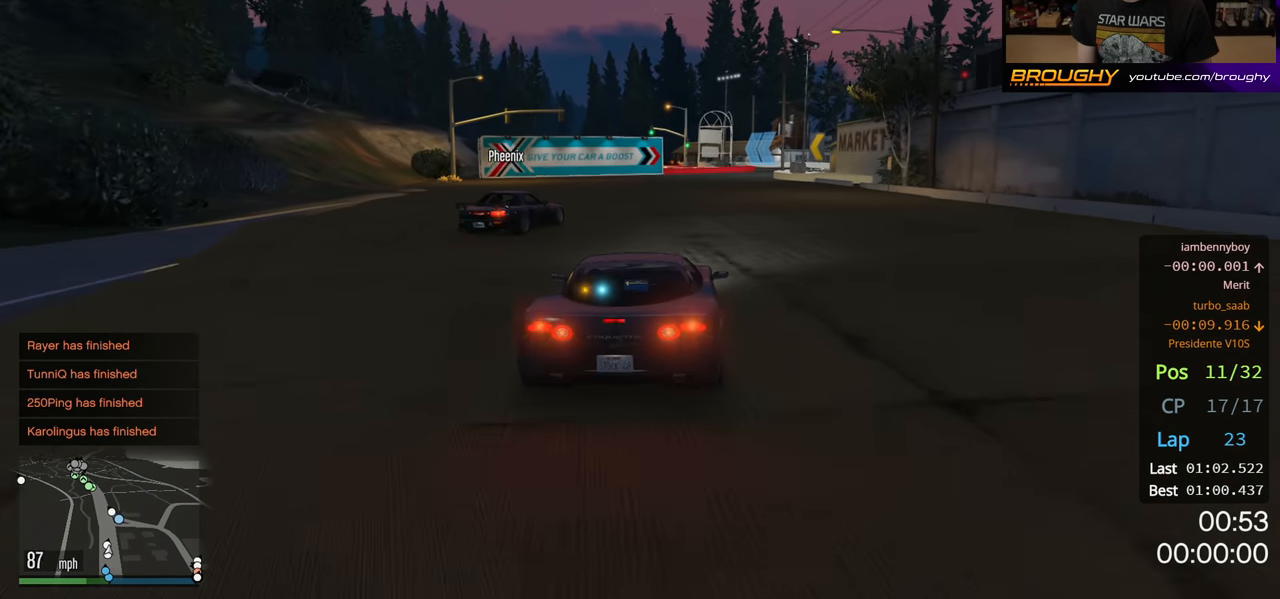
{"buttons": ["R2"], "left_stick": "right", "right_stick": "center", "events": [[33, "L2", "up"], [383, "left_stick", "right"], [433, "R2", "down"]]}